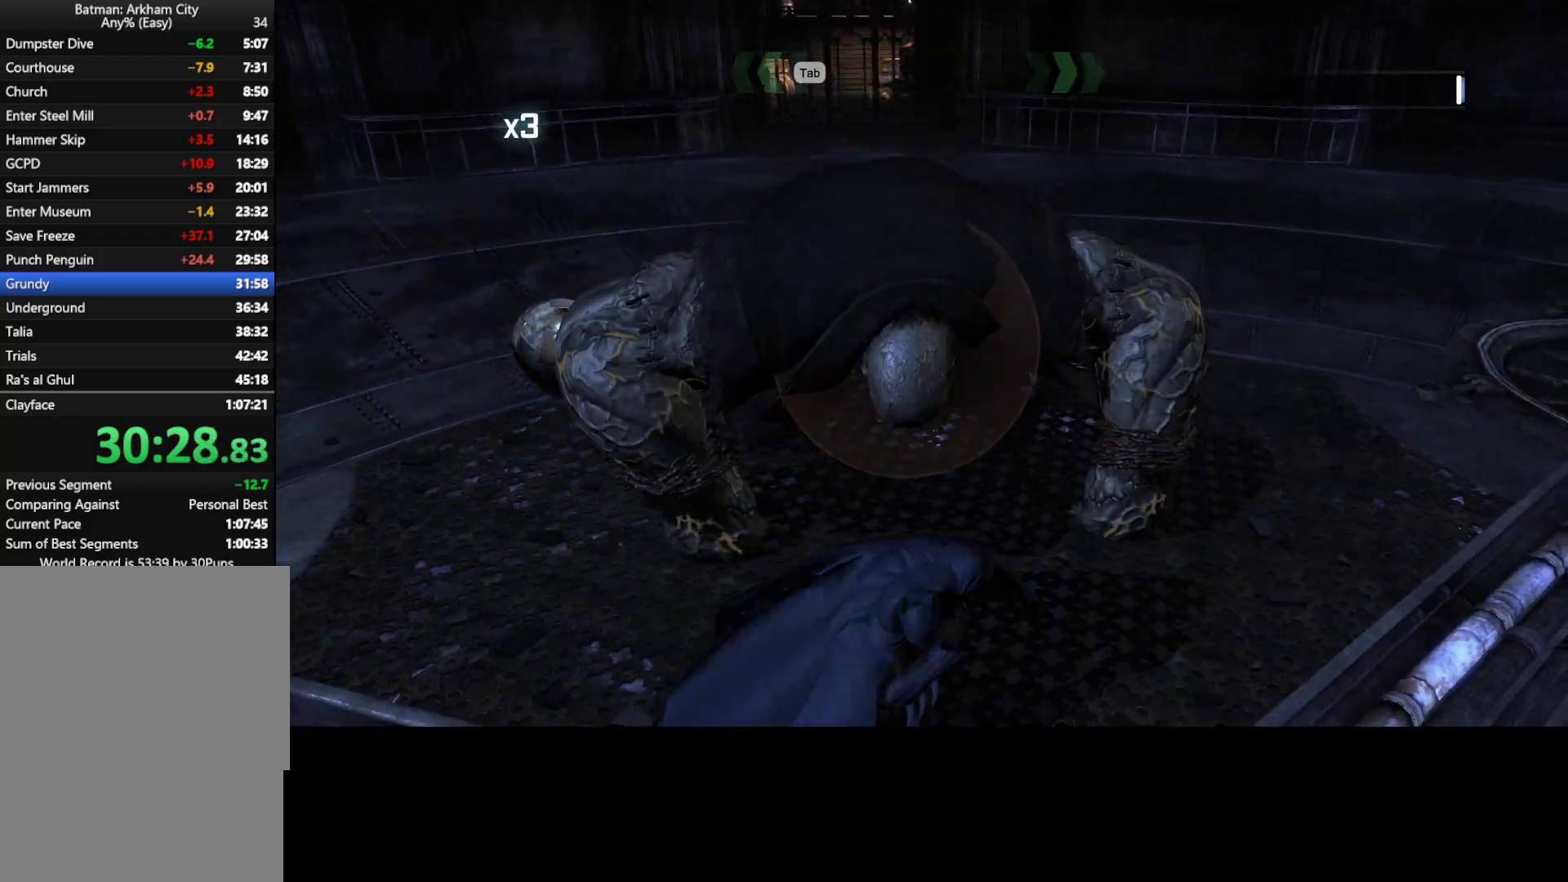
Gameplay with keyboard and mouse; each line is a JSON object with the keys and mouse buttons held at the frame after it. "events" lists presses ("down") and releases ("up") of "1", "2", "3", "4", "5", "a", "alt", "c", "caps_lock", "ctrl", "d", "e", "f", "g", "q", "r", "s", "shift", "space", "t", "tab", "v", "w", "x", "z", "mouse_left", "mouse_wheel" and "mouse_right" between this image and that frame as [ms after this image, input, new state], when the widget could be followed in between. "mouse_left", "mouse_wheel", "mouse_right" = the "left", "wheel", "right" buttons of the "mouse" list. No other keys are recorded. "wheel" means that the mouse wheel is clicked or scrolled. Not read: mouse_move.
{"keys": ["w"], "mouse": ["left"], "events": [[100, "mouse_wheel", "up"], [183, "mouse_left", "down"], [183, "space", "down"], [283, "mouse_left", "up"], [333, "mouse_left", "down"], [383, "mouse_left", "up"], [383, "space", "up"], [483, "mouse_left", "down"]]}
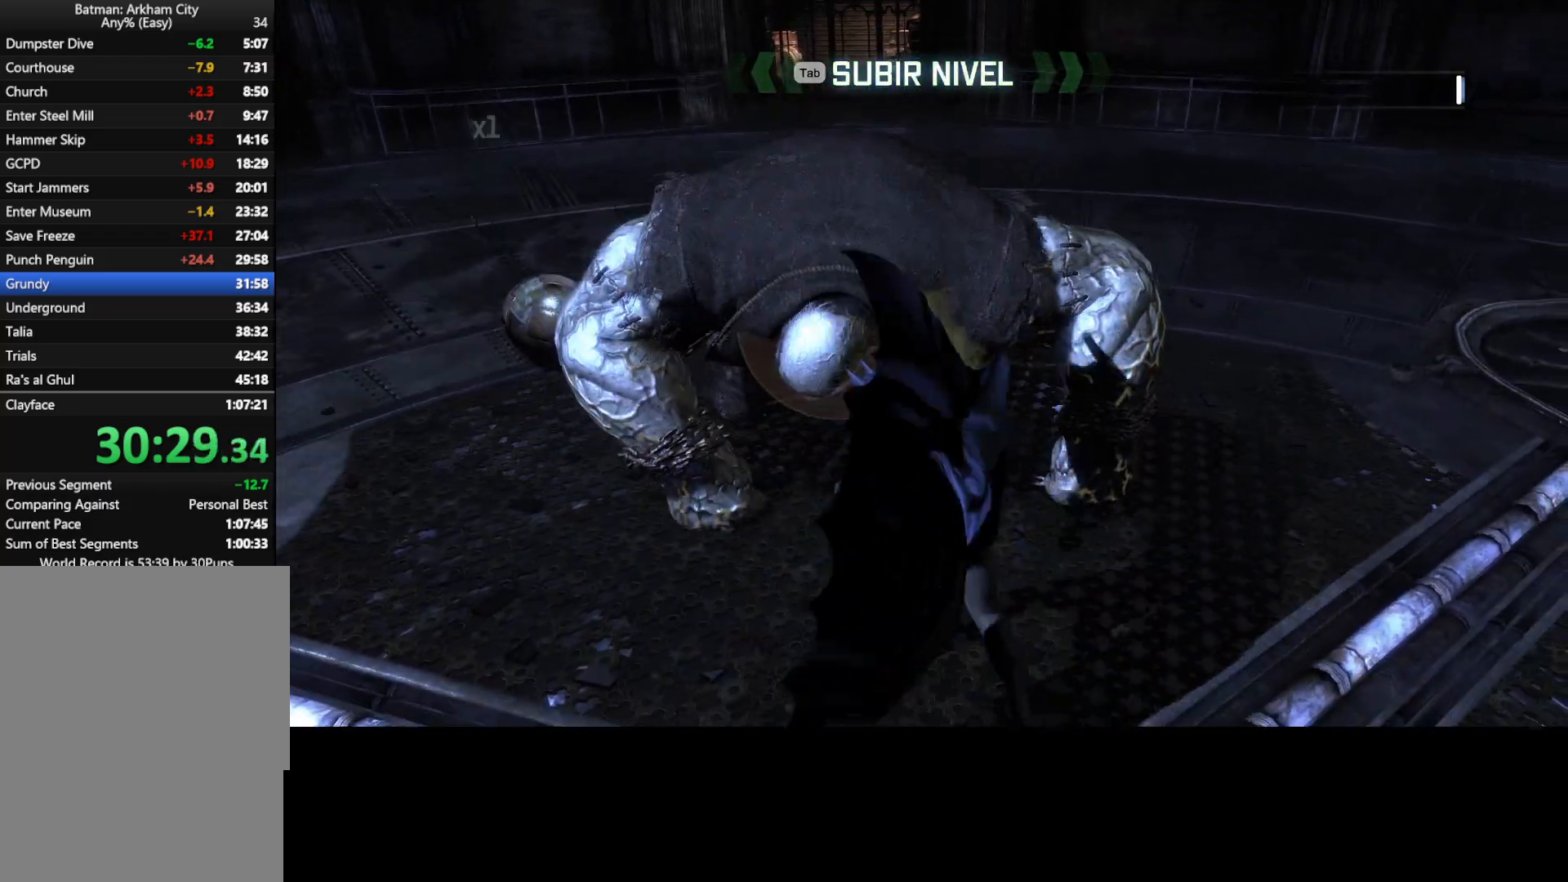
{"keys": ["w"], "mouse": ["left"], "events": [[17, "mouse_left", "up"], [67, "mouse_left", "down"], [150, "mouse_left", "up"], [200, "mouse_left", "down"], [300, "mouse_left", "up"], [350, "mouse_left", "down"], [400, "mouse_left", "up"], [433, "mouse_left", "down"]]}
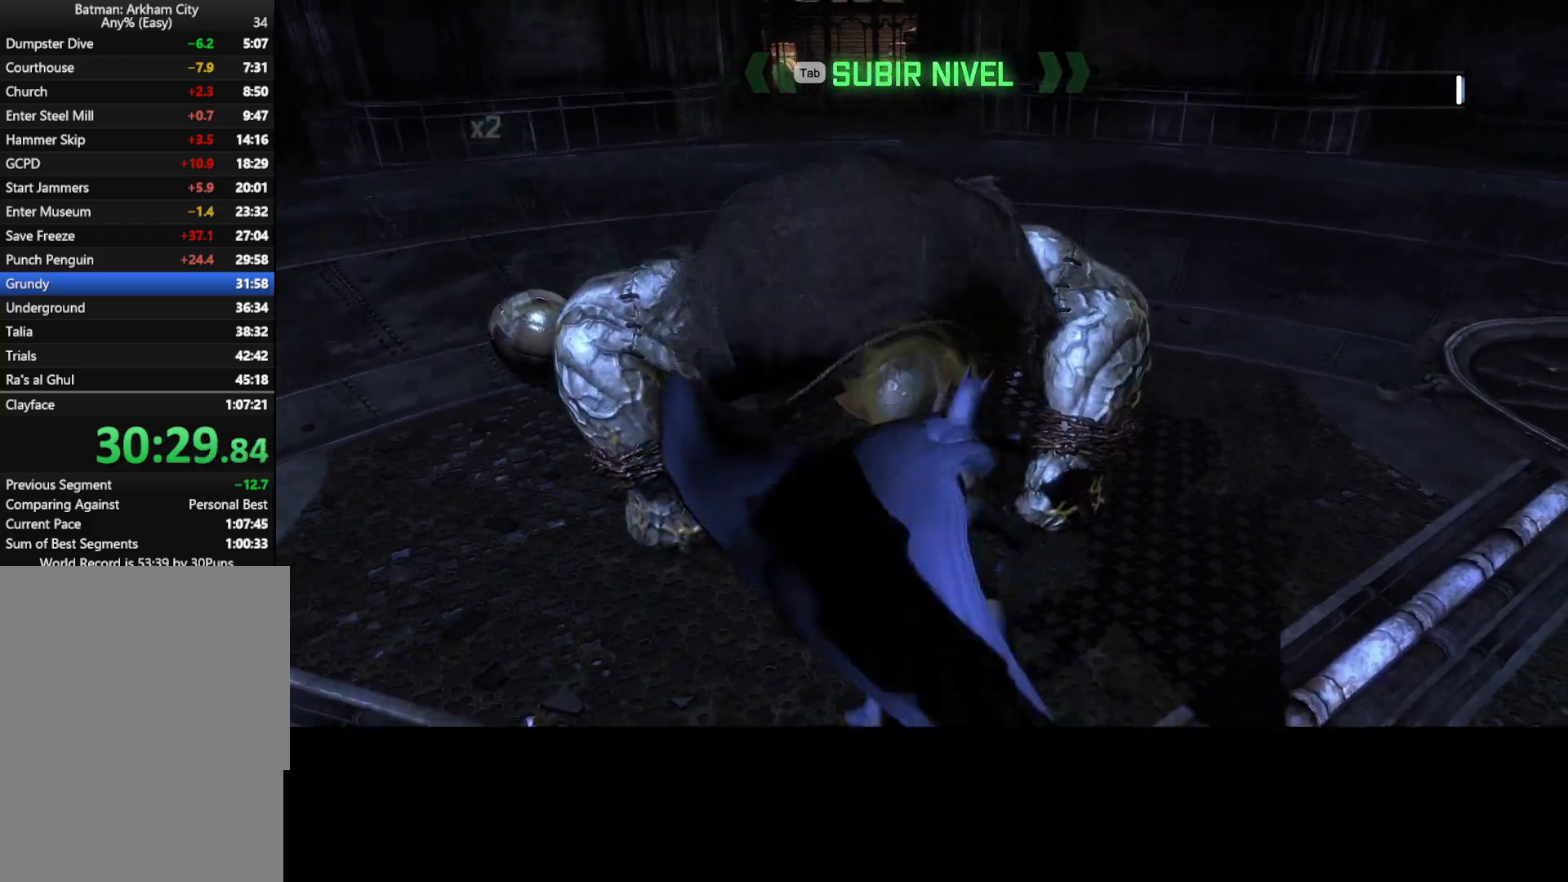
{"keys": ["w"], "mouse": ["left"], "events": [[33, "mouse_left", "up"], [83, "mouse_left", "down"], [183, "mouse_left", "up"], [233, "mouse_left", "down"], [317, "mouse_left", "up"], [367, "mouse_left", "down"], [400, "mouse_left", "up"], [500, "mouse_left", "down"]]}
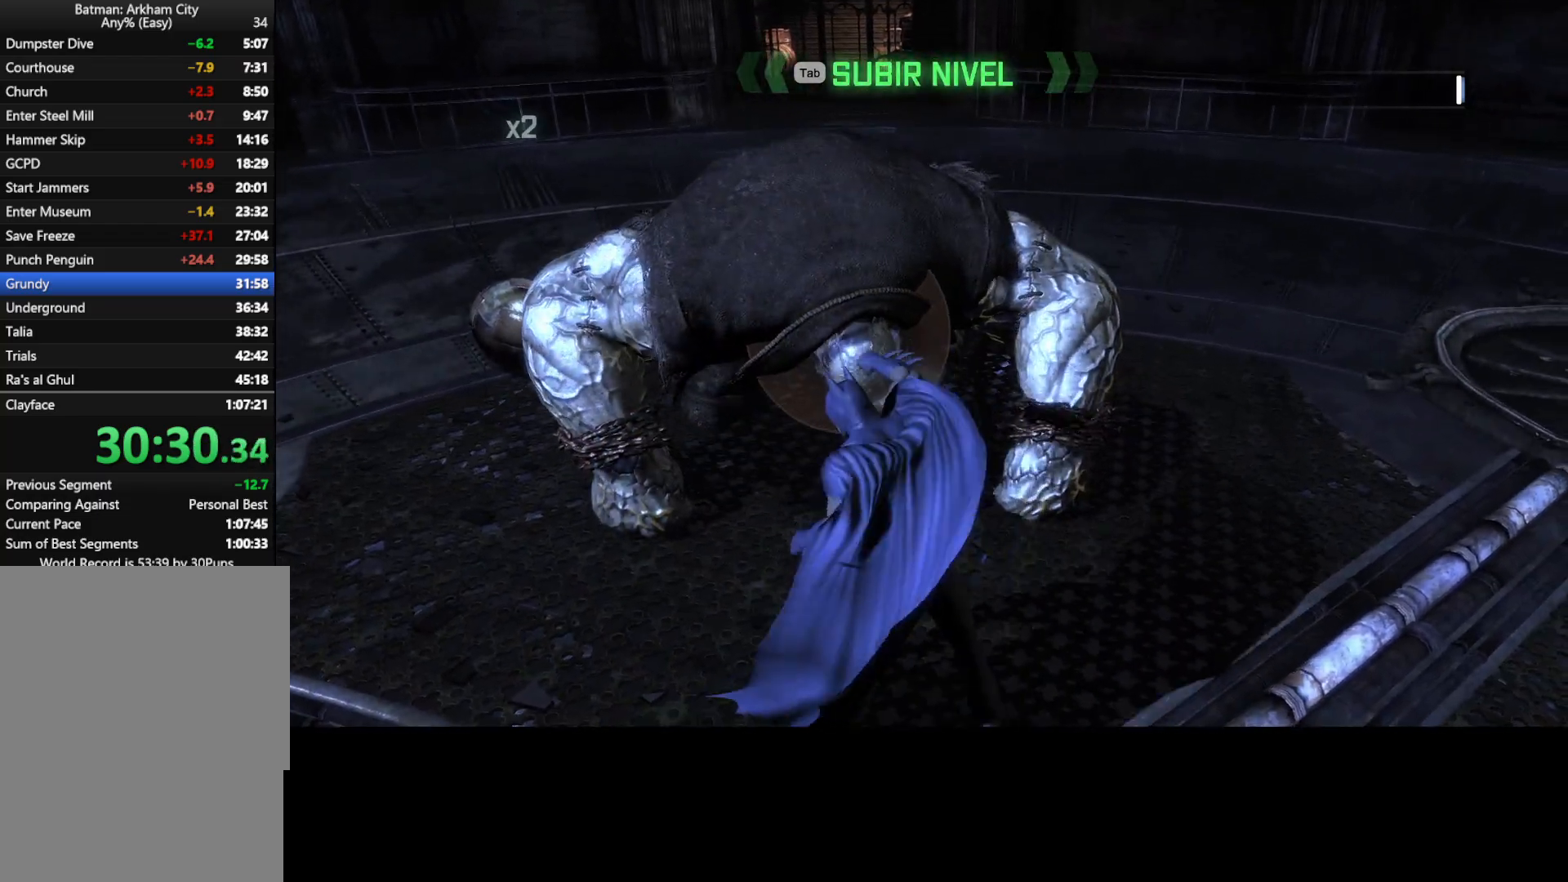
{"keys": ["w"], "mouse": [], "events": [[50, "mouse_left", "up"], [133, "mouse_left", "down"], [233, "mouse_left", "up"], [283, "mouse_left", "down"], [333, "mouse_left", "up"], [417, "mouse_left", "down"], [467, "mouse_left", "up"]]}
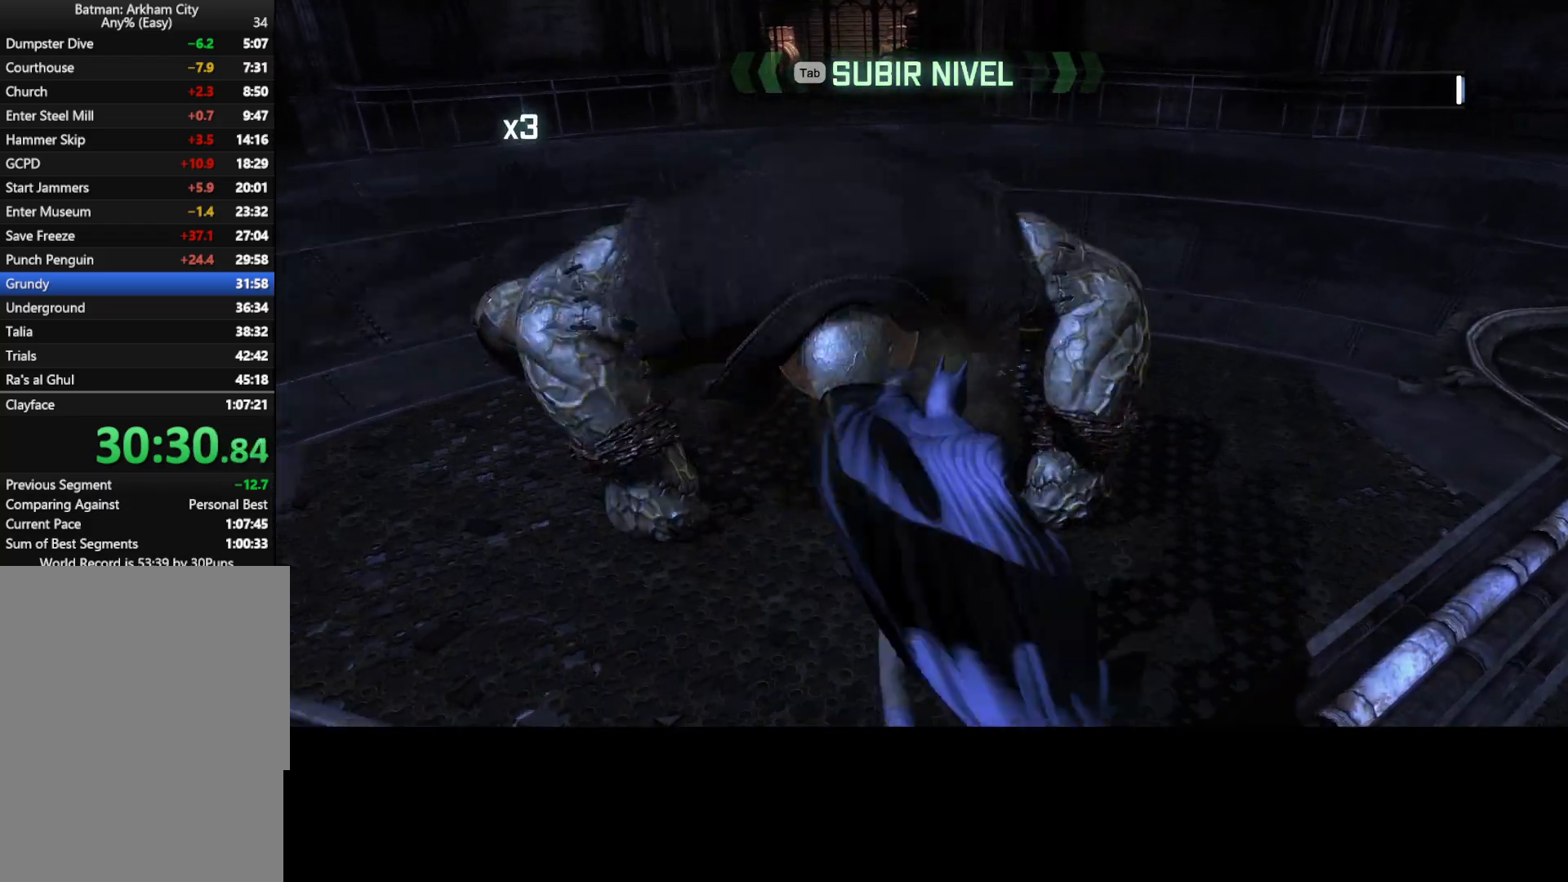
{"keys": ["w"], "mouse": [], "events": [[17, "mouse_left", "down"], [117, "mouse_left", "up"], [167, "mouse_left", "down"], [200, "mouse_left", "up"], [300, "mouse_left", "down"], [350, "mouse_left", "up"], [433, "mouse_left", "down"], [483, "mouse_left", "up"]]}
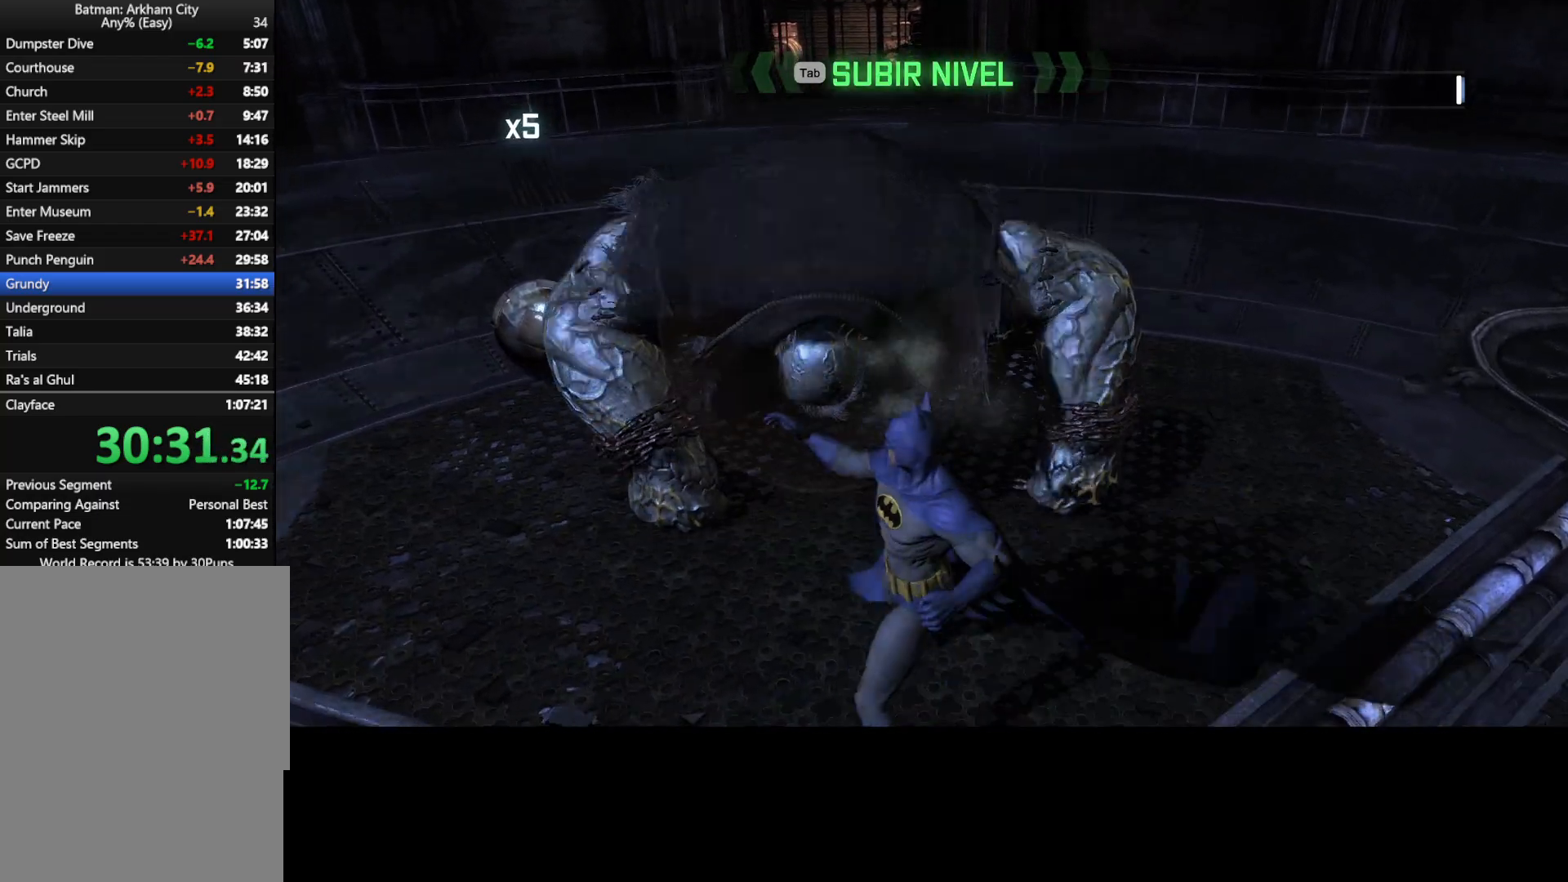
{"keys": ["w"], "mouse": ["left"], "events": [[33, "mouse_left", "down"], [133, "mouse_left", "up"], [167, "mouse_left", "down"], [267, "mouse_left", "up"], [317, "mouse_left", "down"], [400, "mouse_left", "up"], [450, "mouse_left", "down"]]}
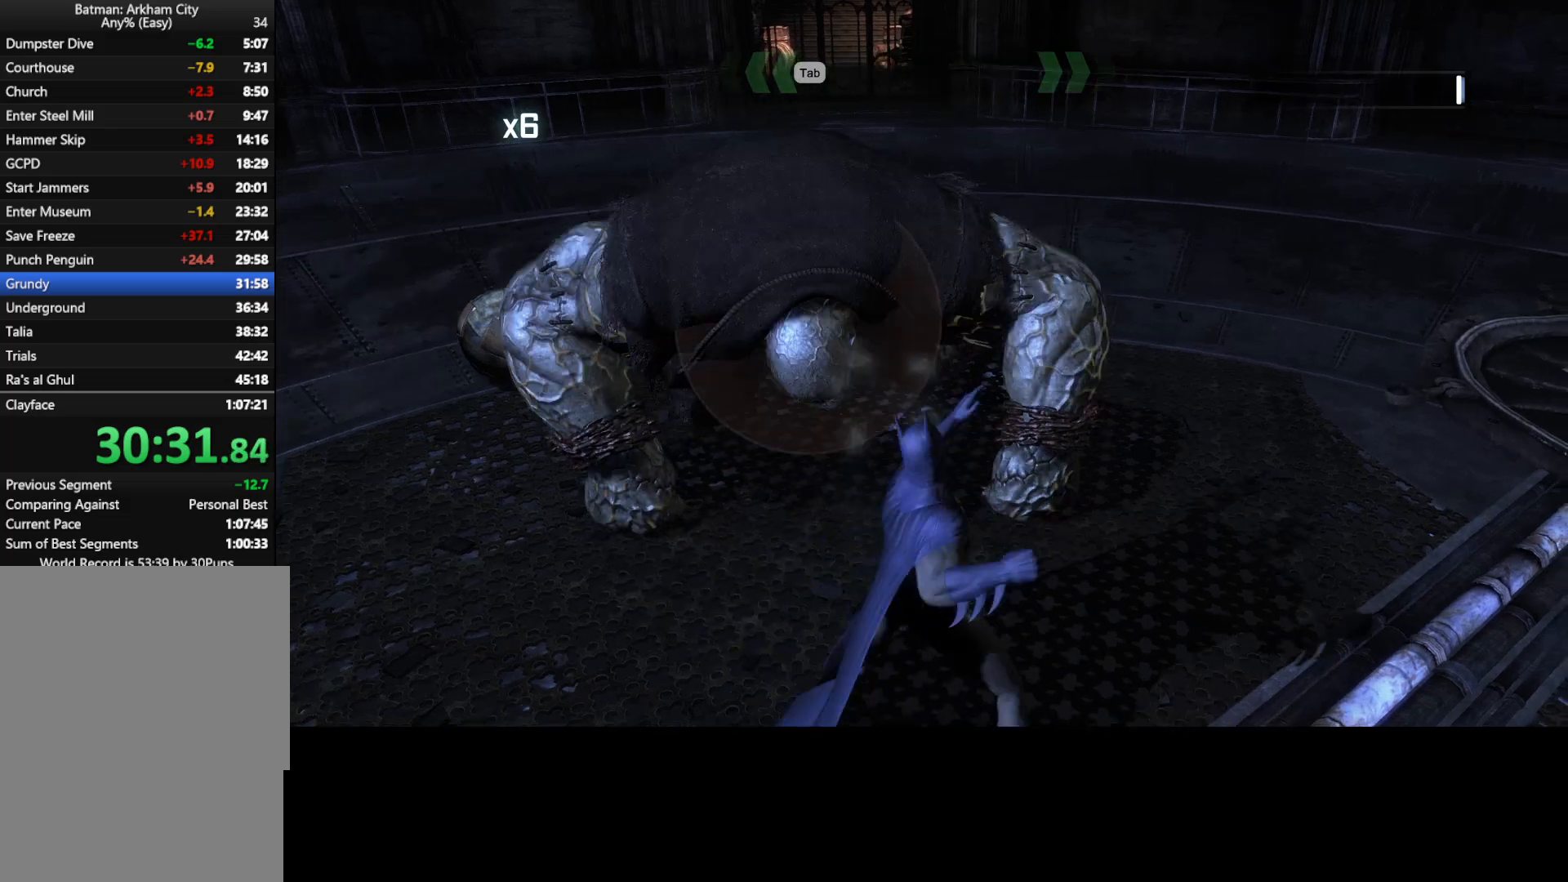
{"keys": ["w"], "mouse": [], "events": [[50, "mouse_left", "up"], [150, "mouse_left", "down"], [183, "mouse_left", "up"], [233, "mouse_left", "down"], [333, "mouse_left", "up"], [383, "mouse_left", "down"], [467, "mouse_left", "up"]]}
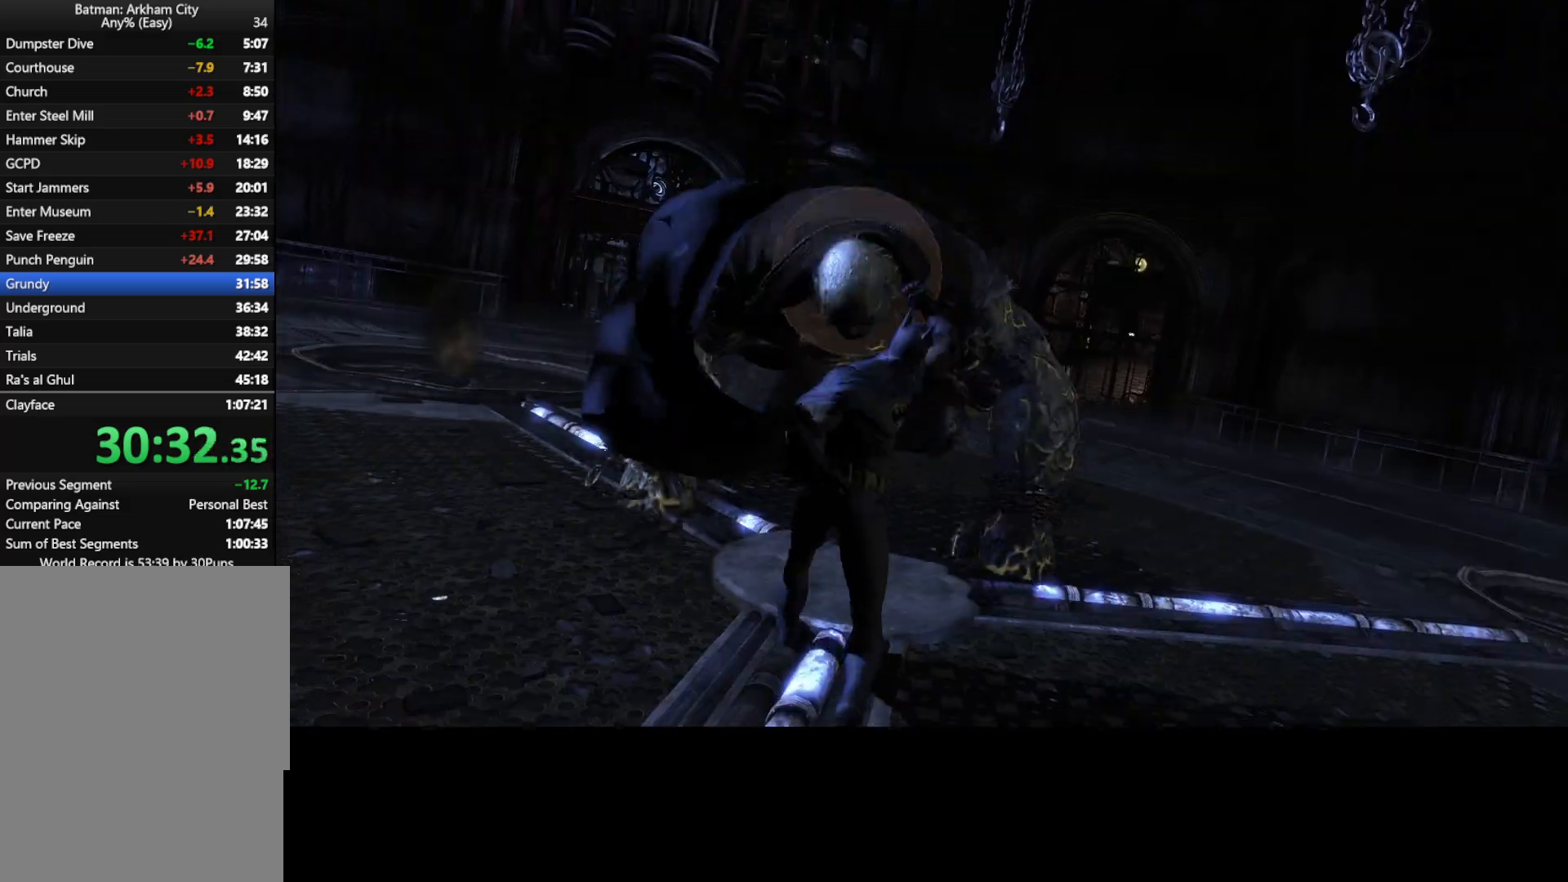
{"keys": [], "mouse": [], "events": [[17, "mouse_left", "down"], [117, "mouse_left", "up"], [200, "w", "up"]]}